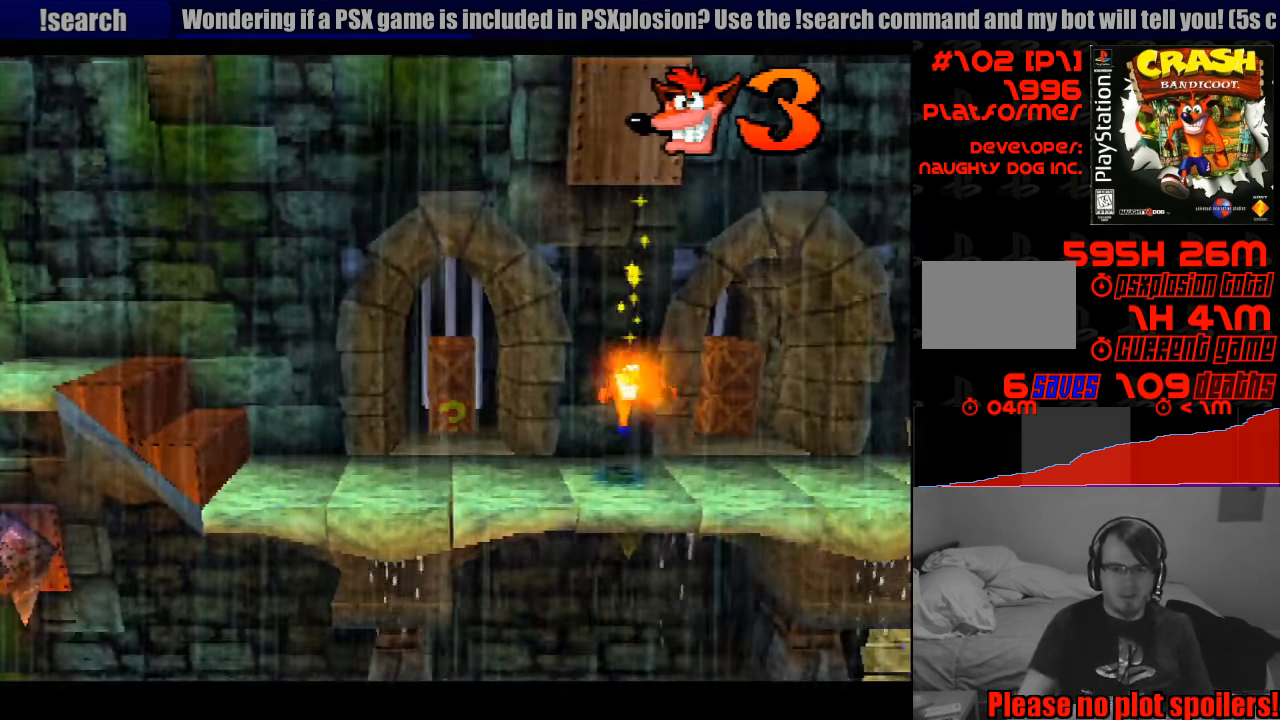
Gameplay with a controller (PlayStation layout); each line is a JSON object with the inputs held at the frame after it. "events" lists button and stick changes between this image and that frame as [ms after this image, input, new state], when the widget could be followed in between. Not read: L3 R3.
{"buttons": ["DPAD_LEFT"], "events": [[417, "DPAD_LEFT", "down"]]}
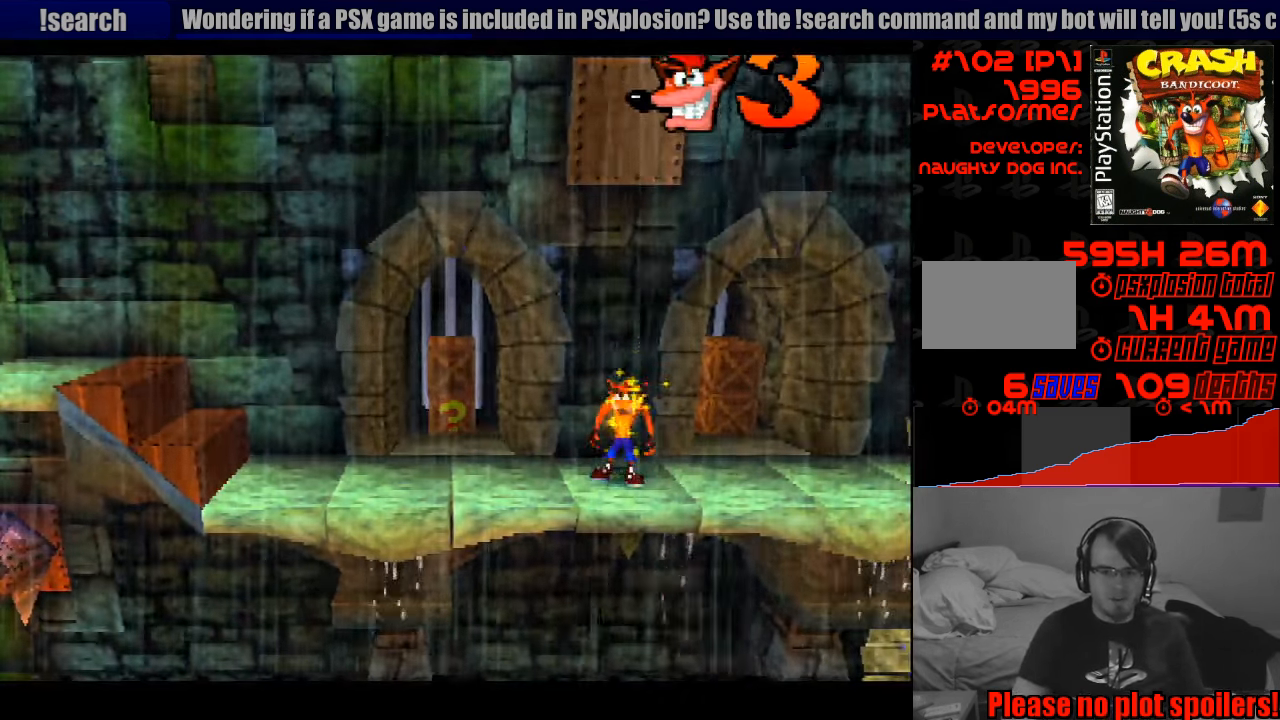
{"buttons": ["DPAD_LEFT"], "events": []}
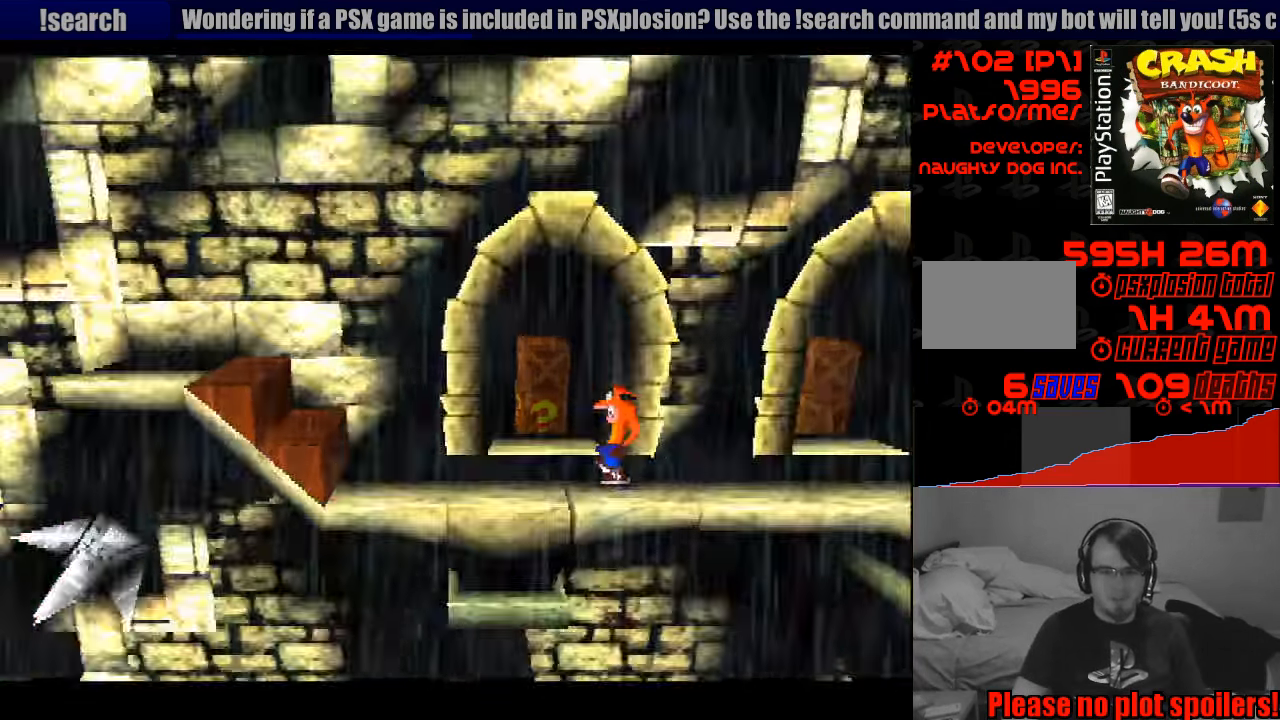
{"buttons": ["DPAD_LEFT"], "events": []}
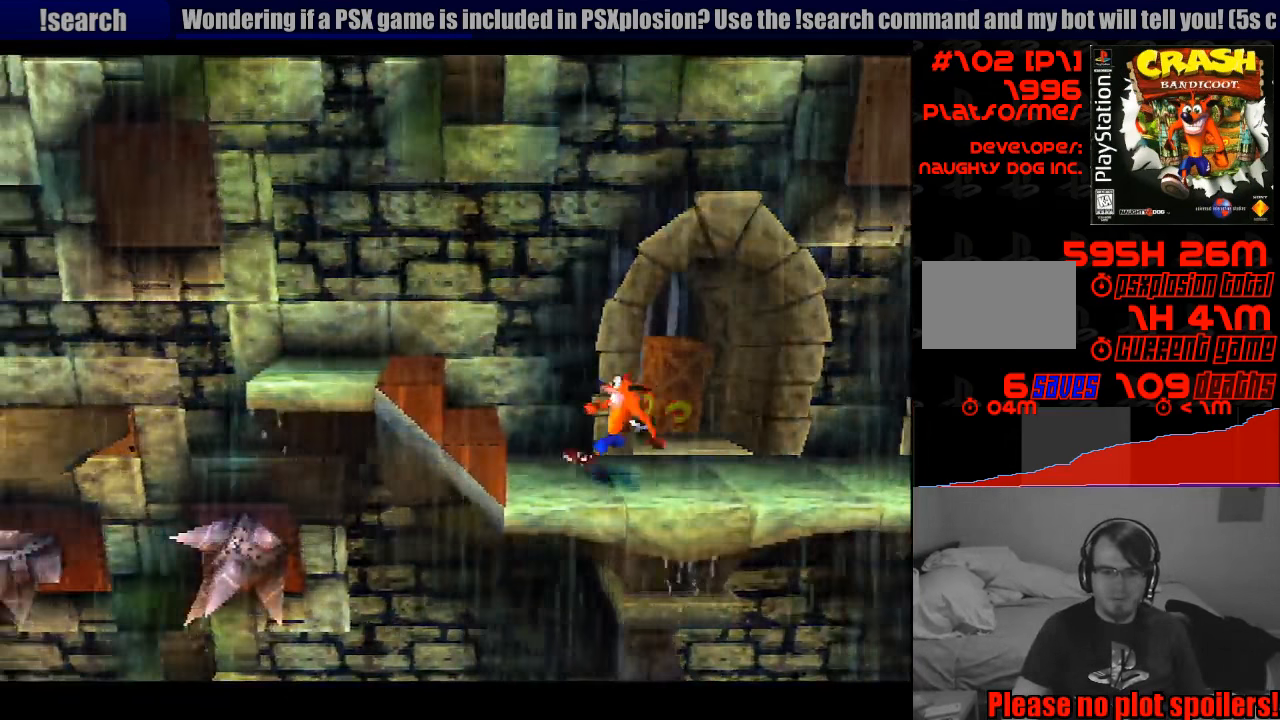
{"buttons": ["CROSS", "DPAD_LEFT"], "events": [[167, "CROSS", "down"]]}
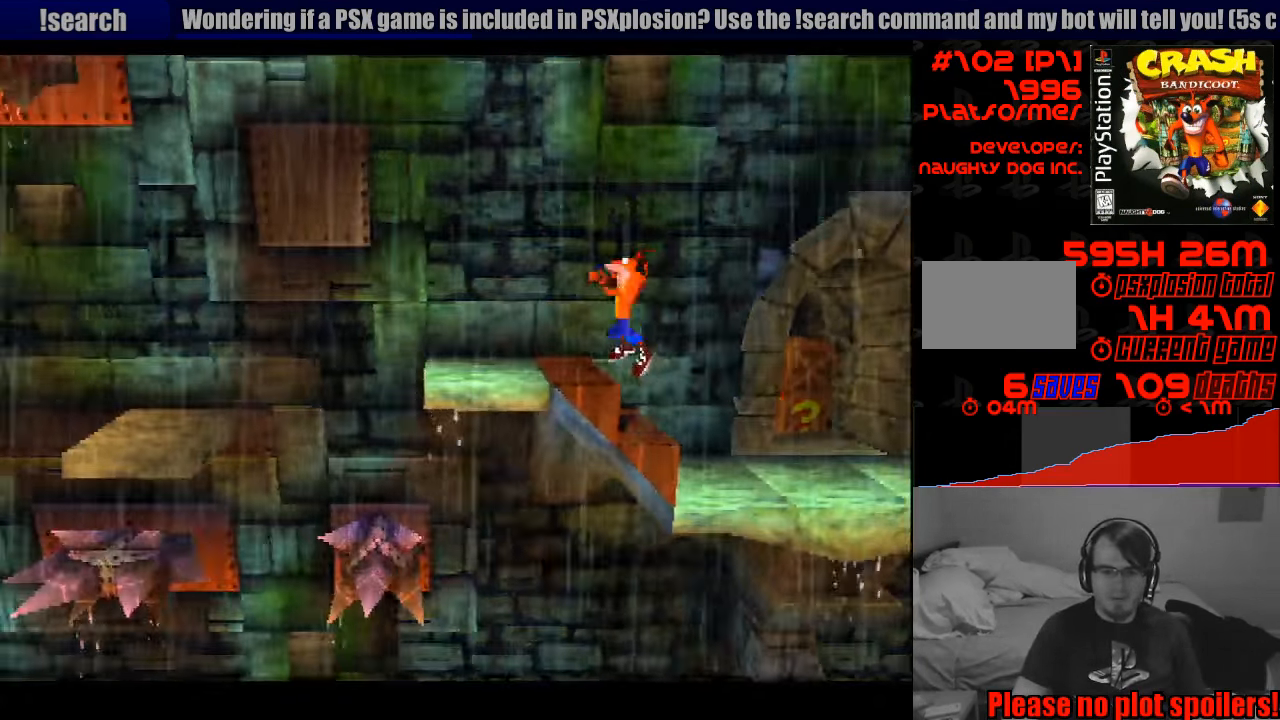
{"buttons": [], "events": [[183, "CROSS", "up"], [217, "DPAD_LEFT", "up"]]}
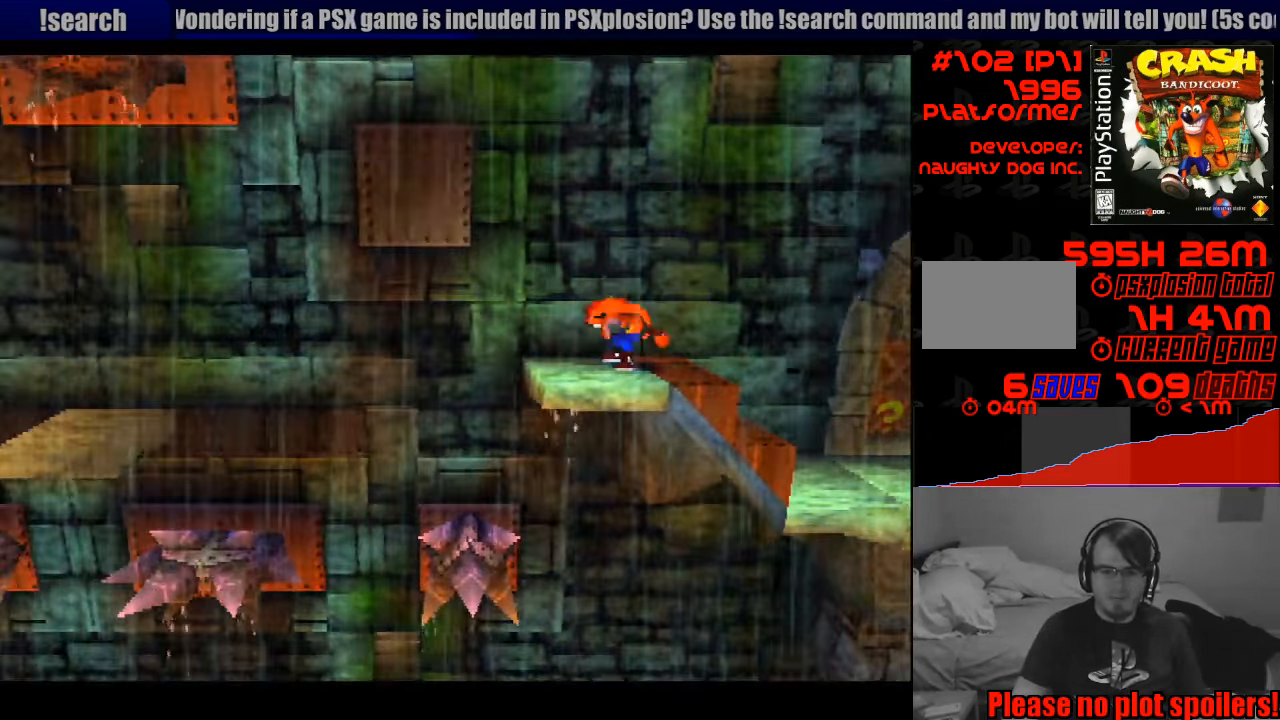
{"buttons": [], "events": [[200, "DPAD_LEFT", "down"], [350, "DPAD_LEFT", "up"]]}
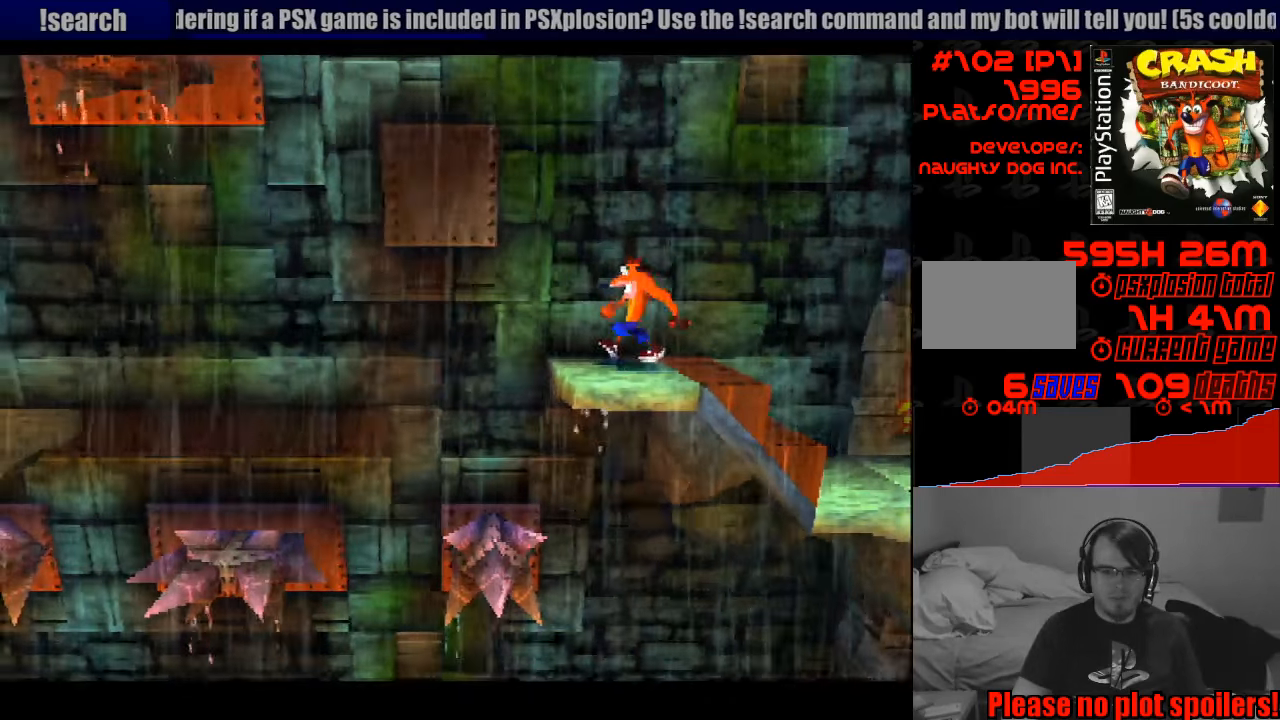
{"buttons": ["CROSS", "DPAD_LEFT"], "events": [[216, "DPAD_LEFT", "down"], [400, "CROSS", "down"]]}
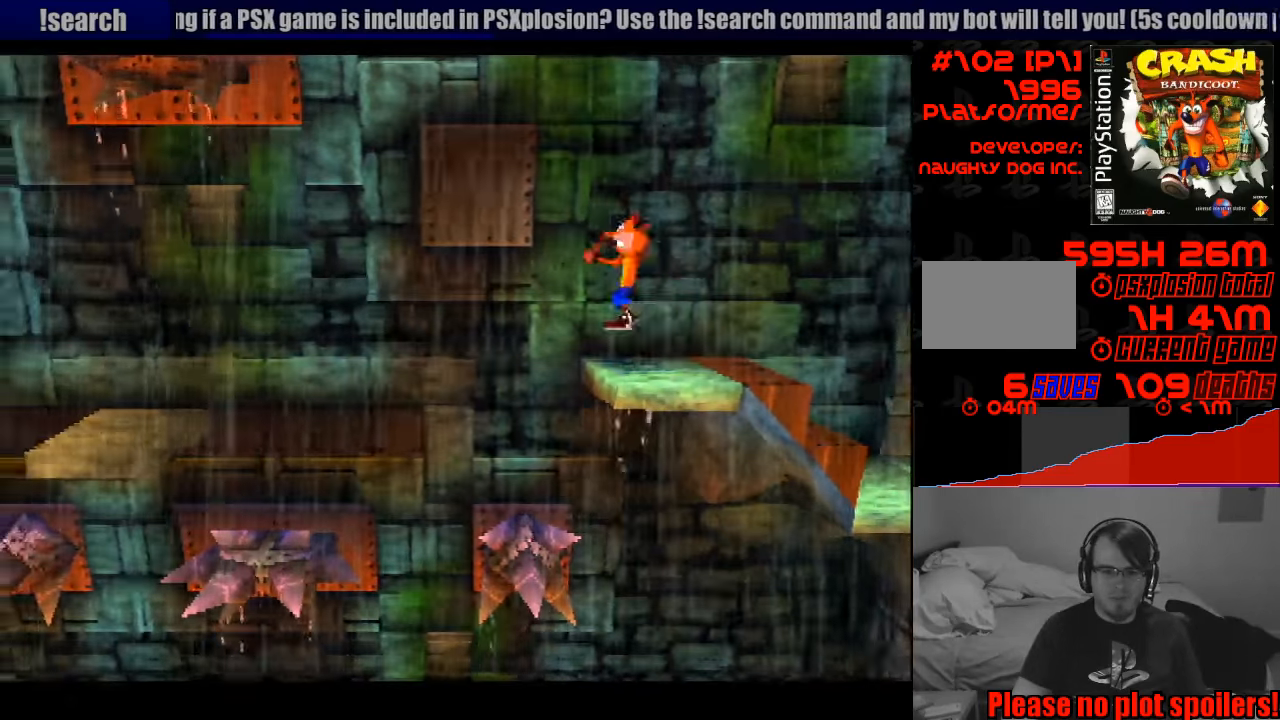
{"buttons": ["DPAD_LEFT"], "events": [[83, "CROSS", "up"], [83, "DPAD_LEFT", "up"], [100, "DPAD_LEFT", "down"]]}
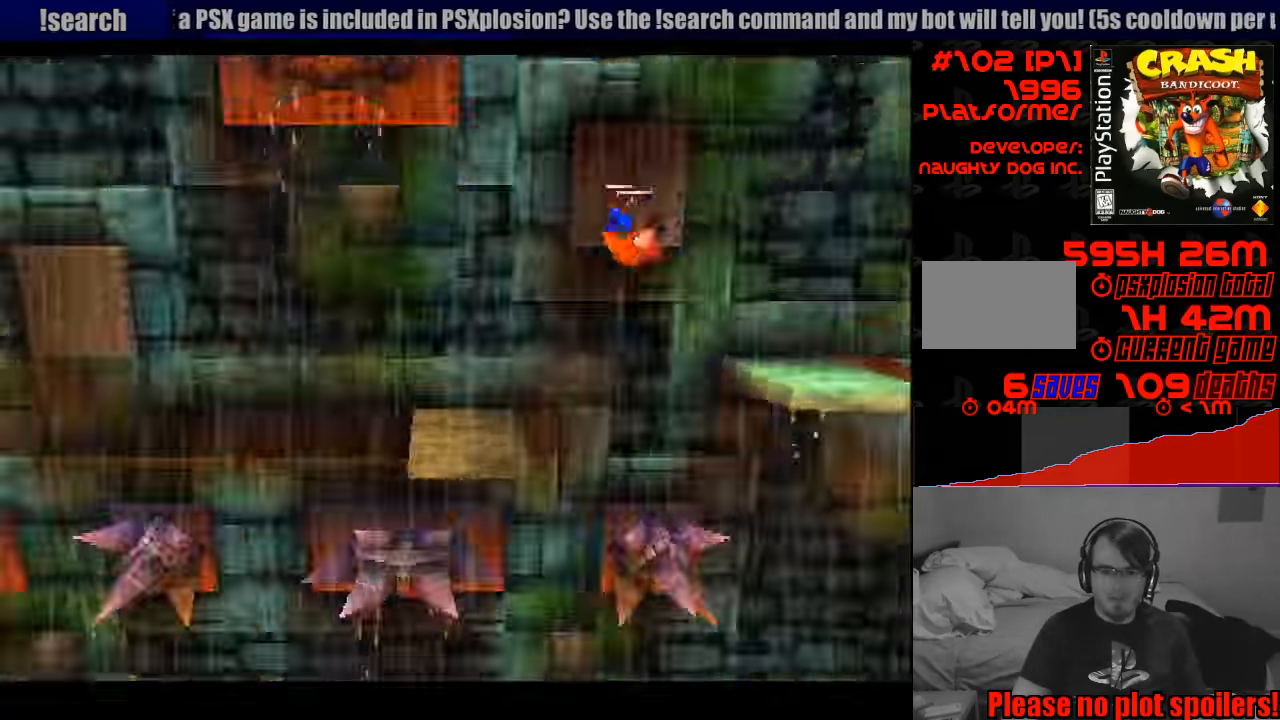
{"buttons": [], "events": [[66, "DPAD_LEFT", "up"]]}
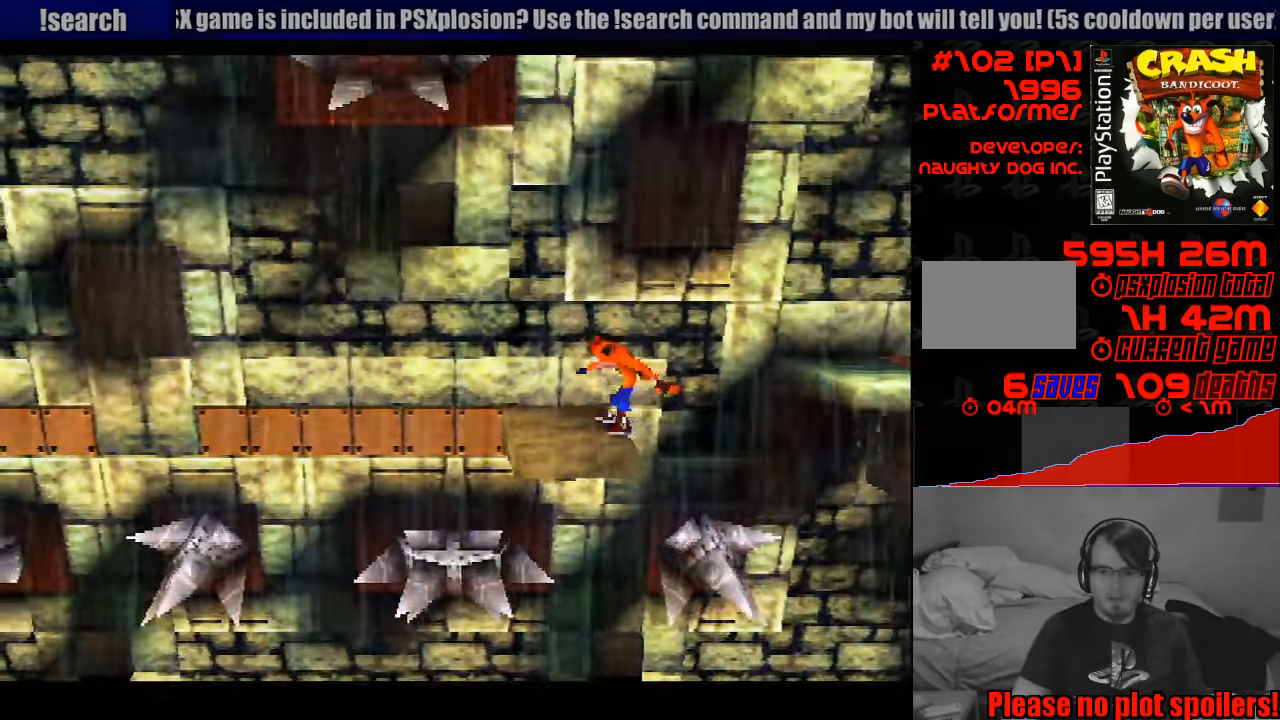
{"buttons": [], "events": [[83, "DPAD_LEFT", "down"], [333, "DPAD_LEFT", "up"]]}
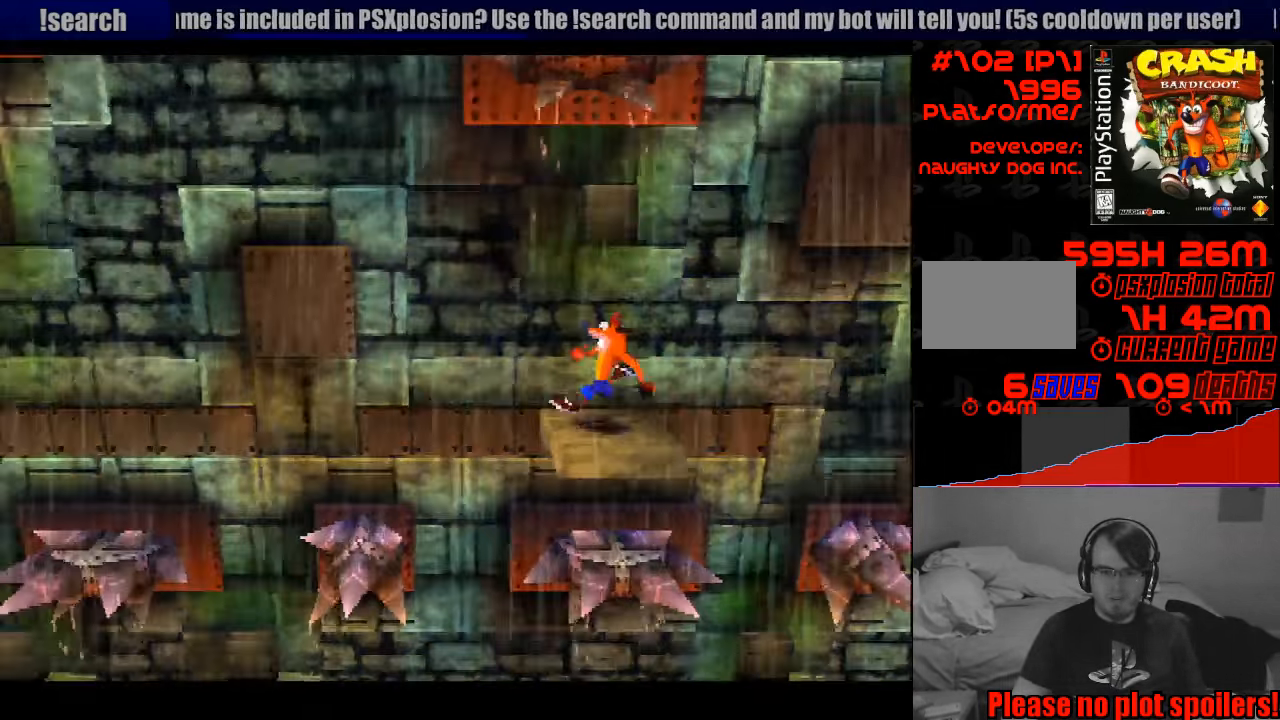
{"buttons": [], "events": []}
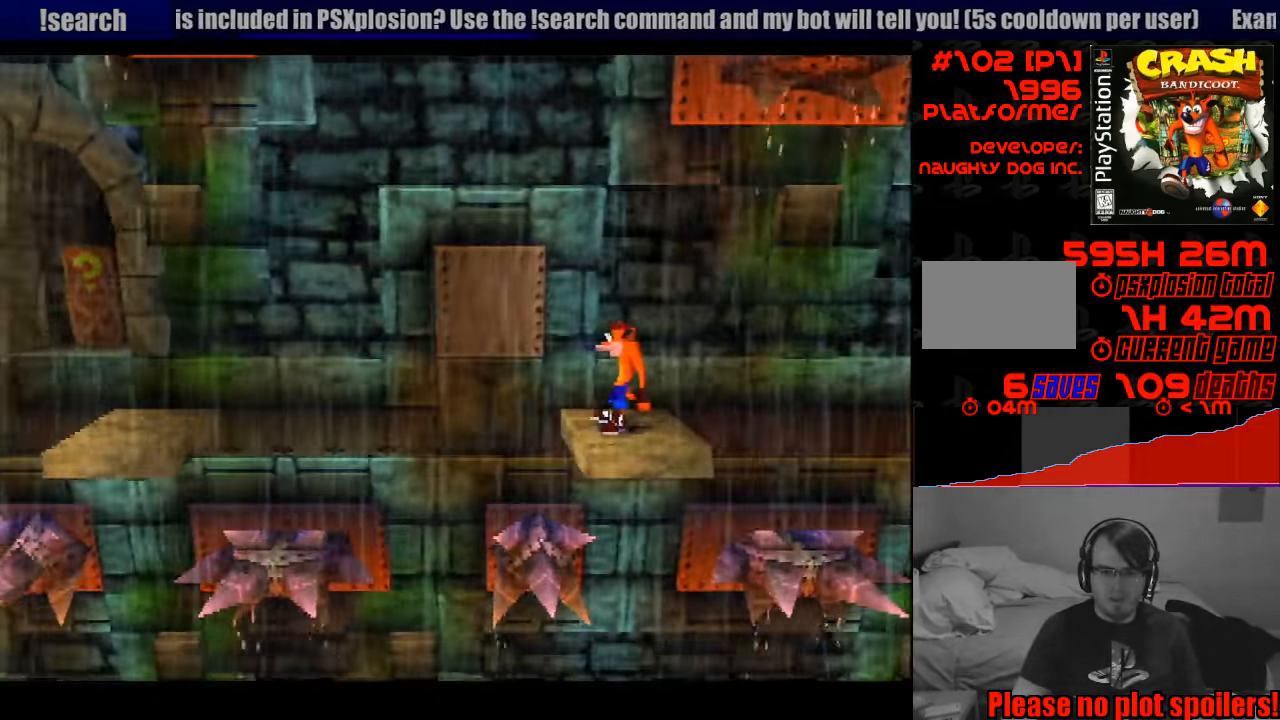
{"buttons": ["DPAD_LEFT"], "events": [[50, "DPAD_LEFT", "down"], [166, "CROSS", "down"], [500, "CROSS", "up"]]}
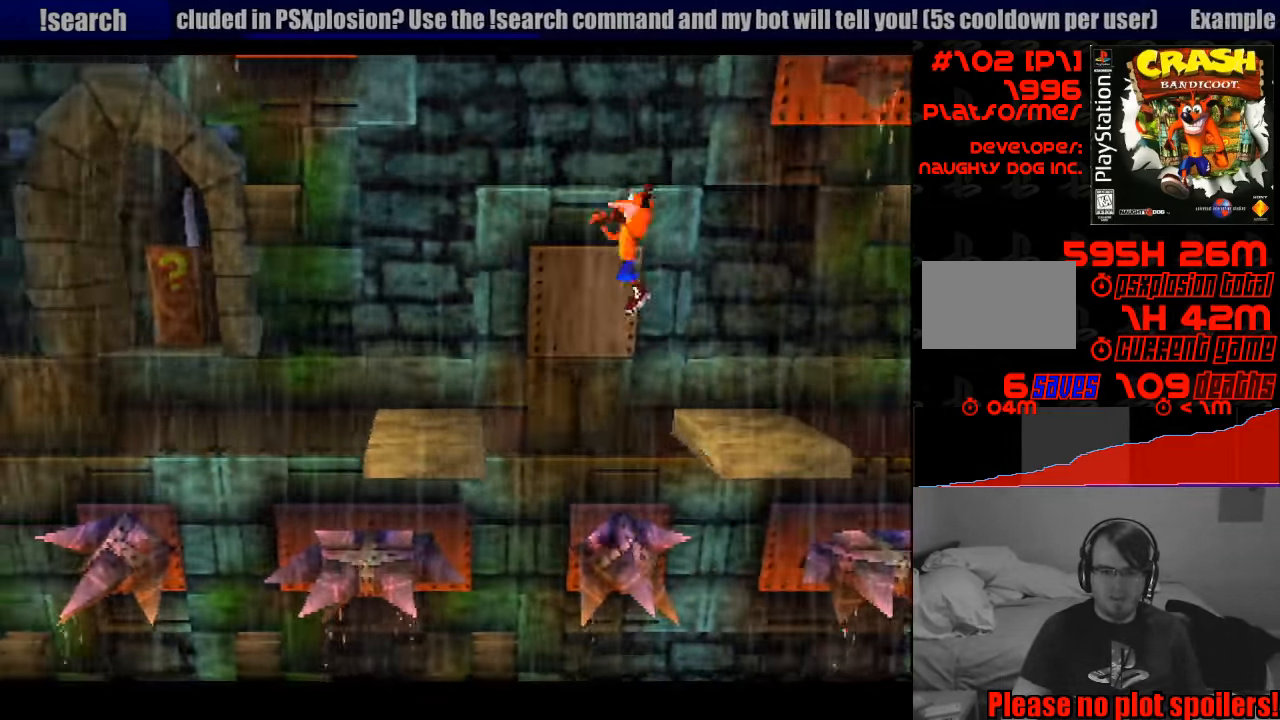
{"buttons": [], "events": [[250, "DPAD_LEFT", "up"]]}
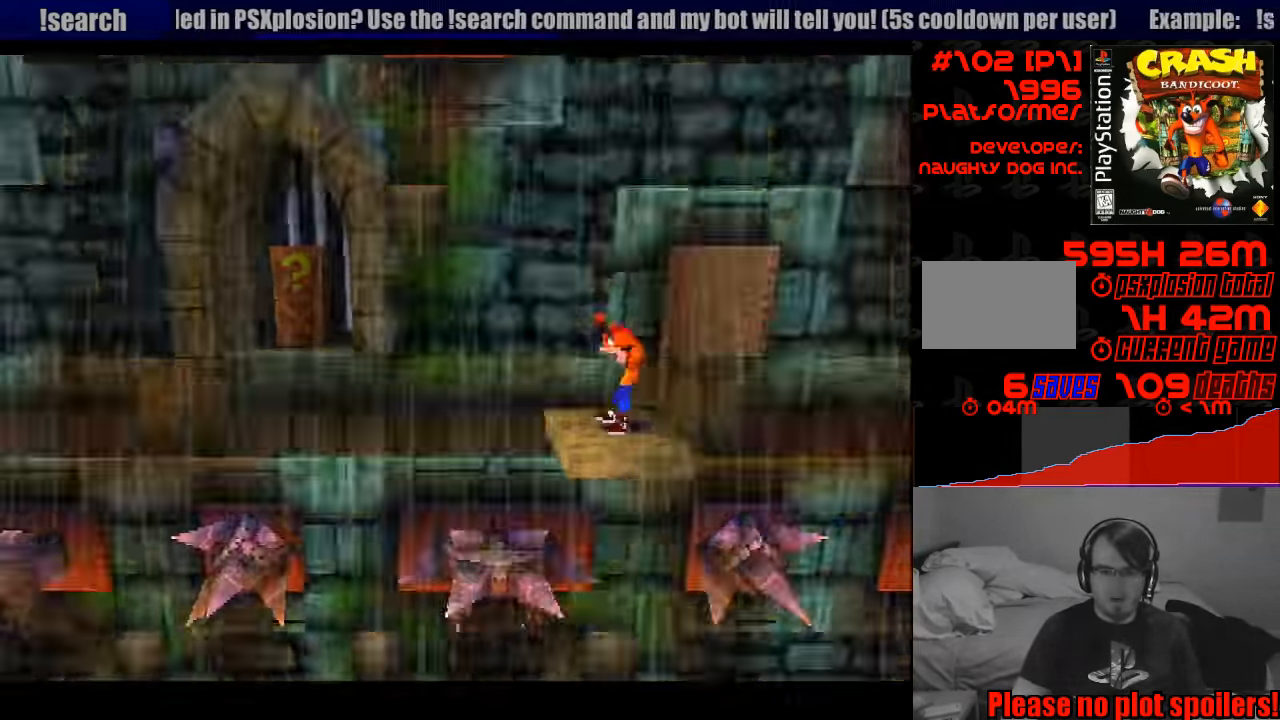
{"buttons": [], "events": []}
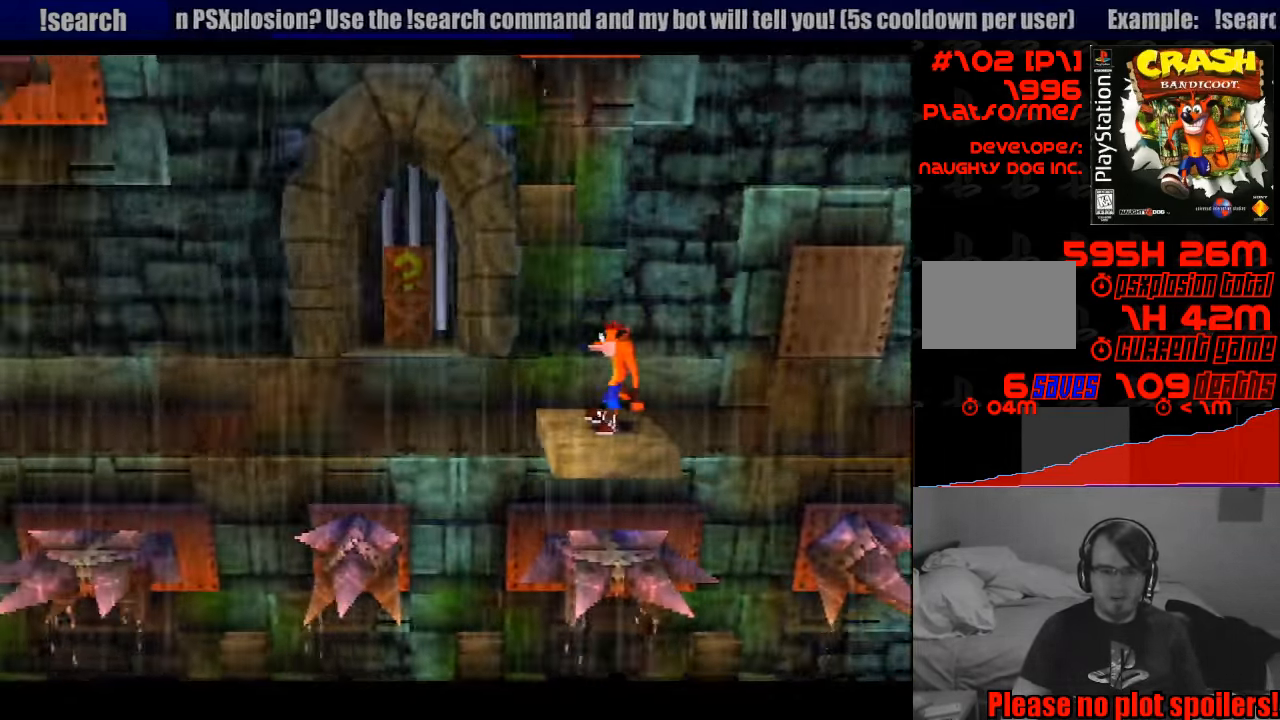
{"buttons": [], "events": []}
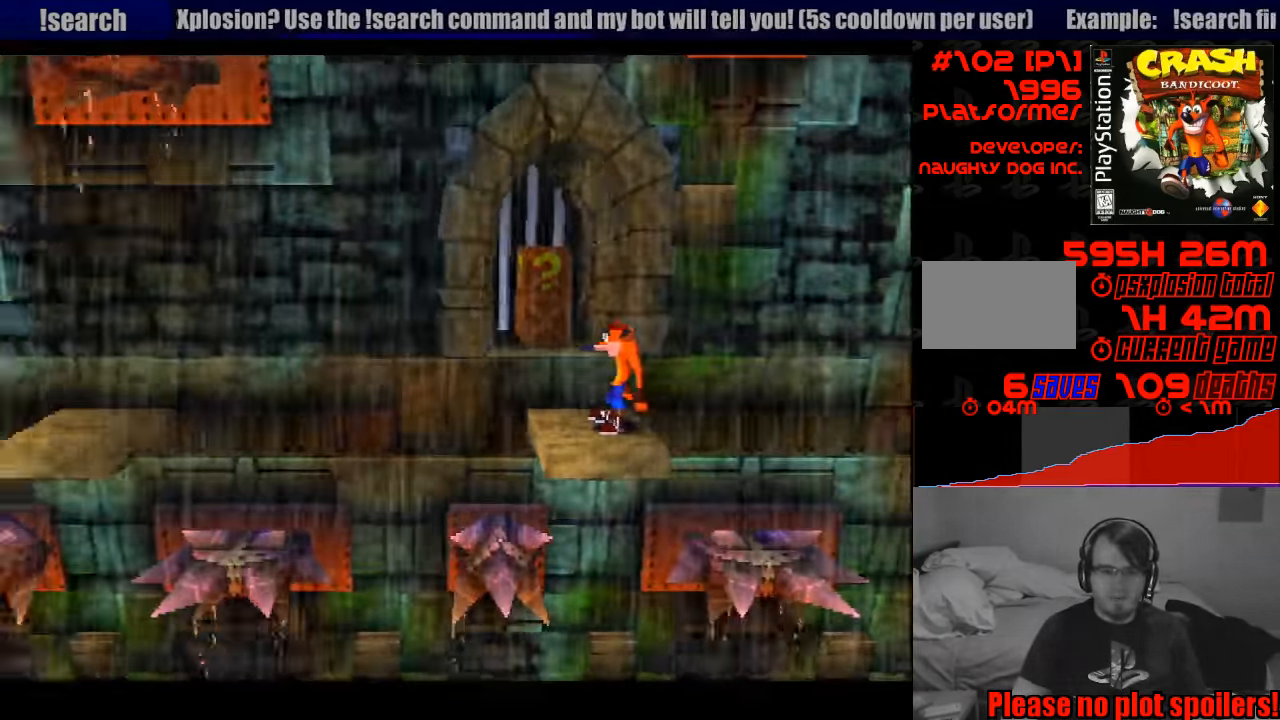
{"buttons": ["CROSS", "DPAD_LEFT"], "events": [[33, "DPAD_LEFT", "down"], [217, "CROSS", "down"]]}
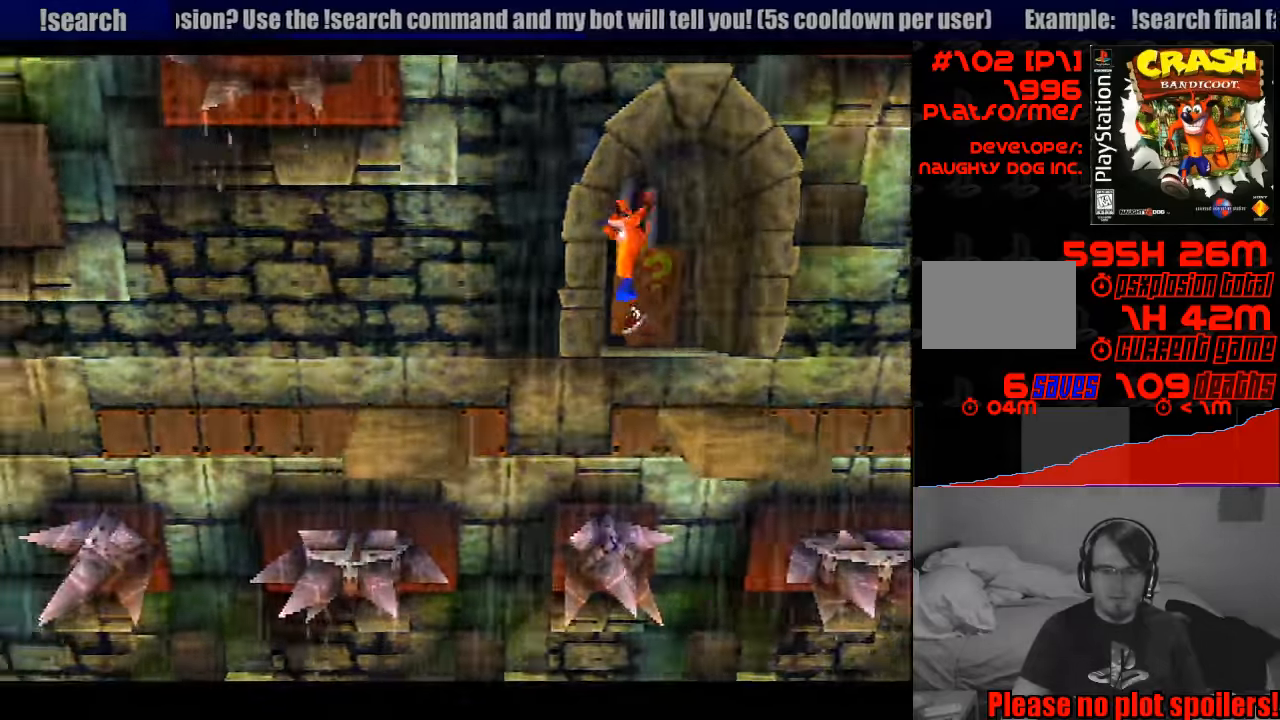
{"buttons": ["DPAD_RIGHT"], "events": [[67, "CROSS", "up"], [233, "DPAD_LEFT", "up"], [400, "DPAD_RIGHT", "down"]]}
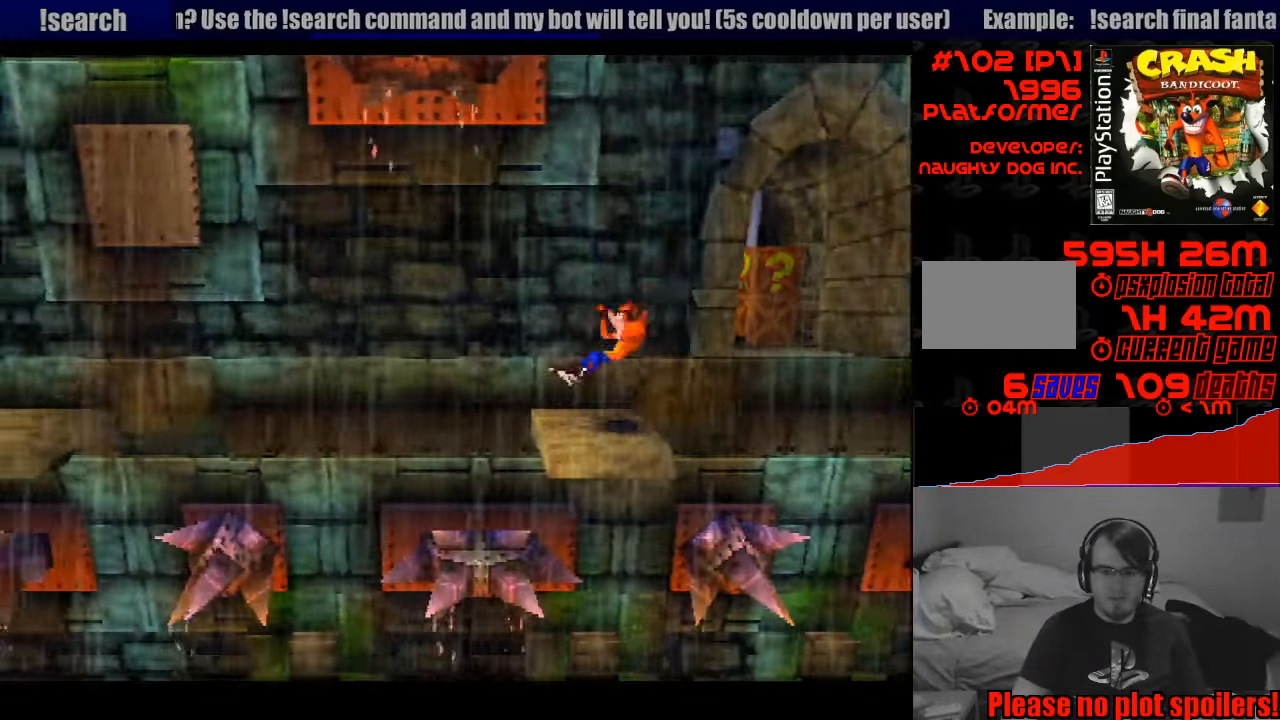
{"buttons": ["DPAD_LEFT"], "events": [[33, "DPAD_RIGHT", "up"], [383, "DPAD_LEFT", "down"]]}
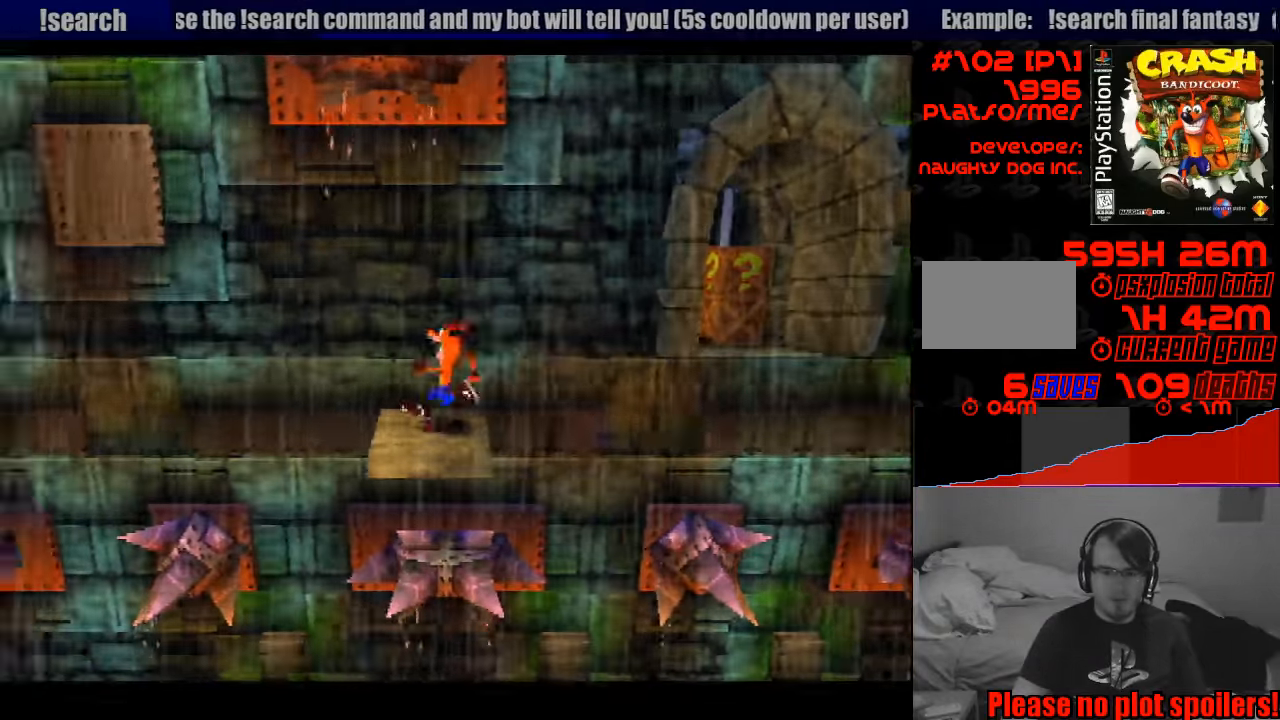
{"buttons": [], "events": [[50, "DPAD_LEFT", "up"]]}
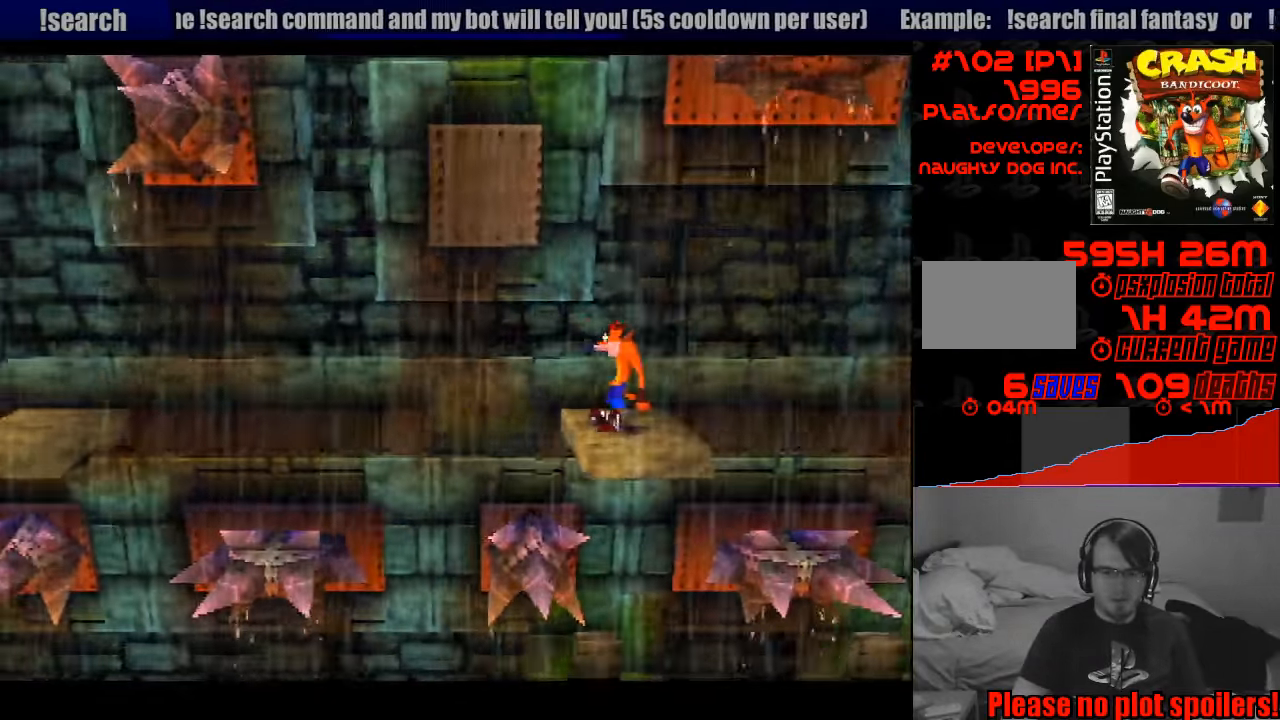
{"buttons": ["CROSS", "DPAD_LEFT"], "events": [[150, "DPAD_LEFT", "down"], [300, "CROSS", "down"]]}
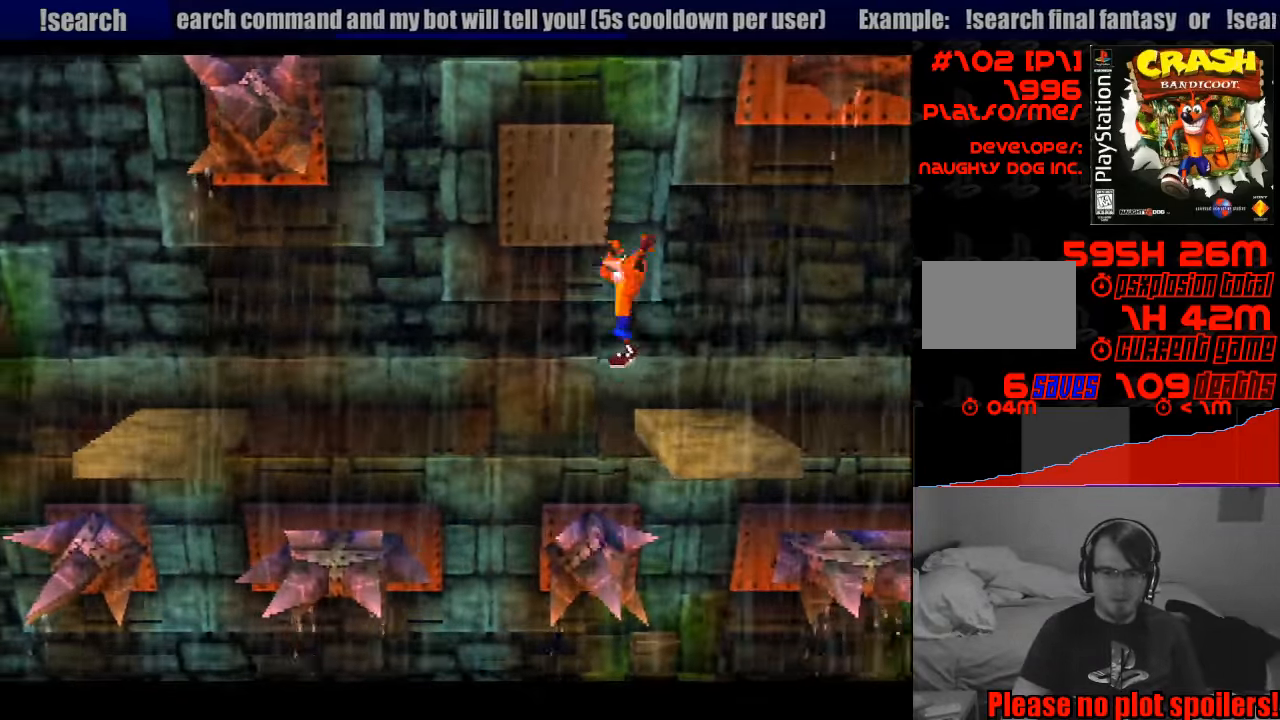
{"buttons": [], "events": [[233, "CROSS", "up"], [283, "DPAD_LEFT", "up"]]}
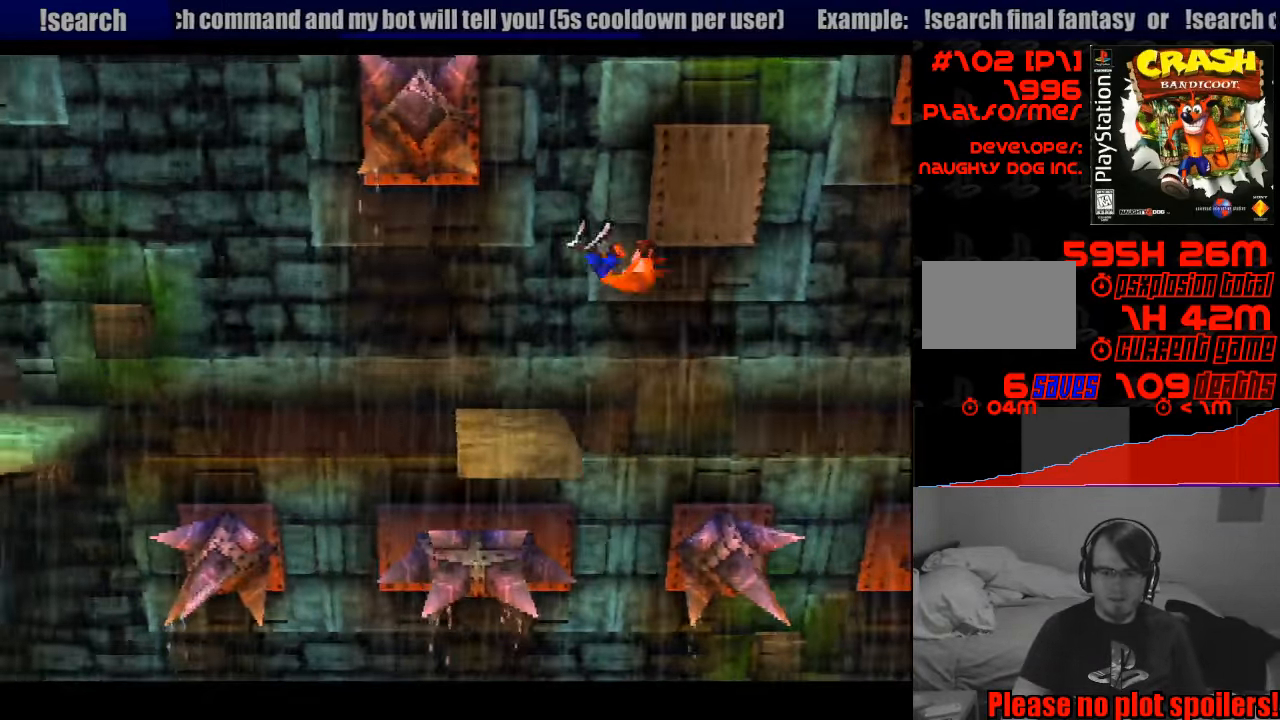
{"buttons": ["DPAD_LEFT"], "events": [[500, "DPAD_LEFT", "down"]]}
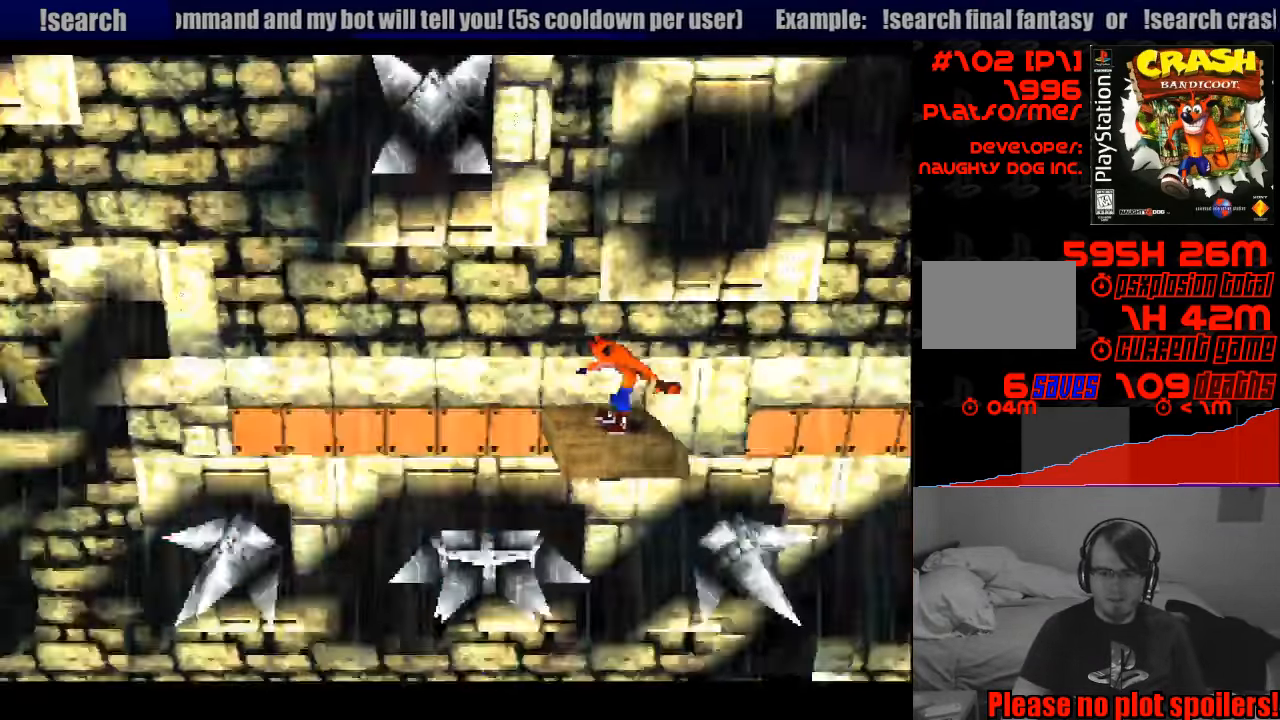
{"buttons": [], "events": [[167, "DPAD_LEFT", "up"]]}
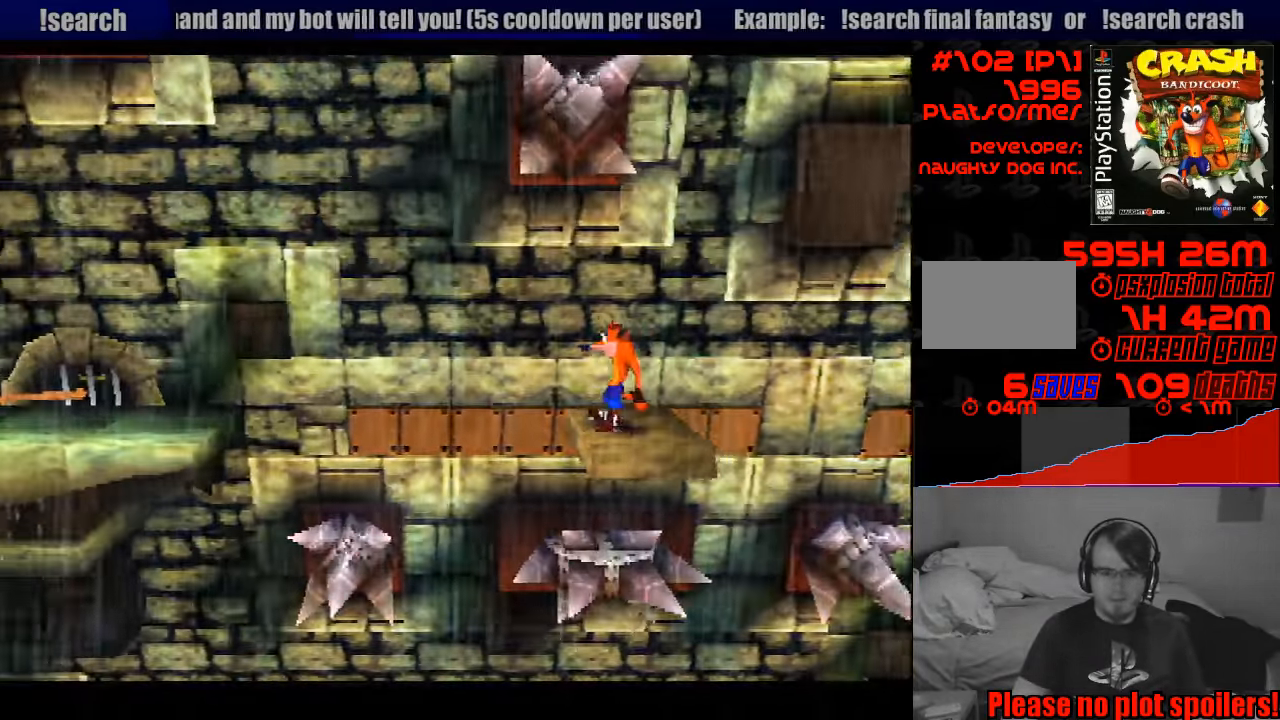
{"buttons": [], "events": []}
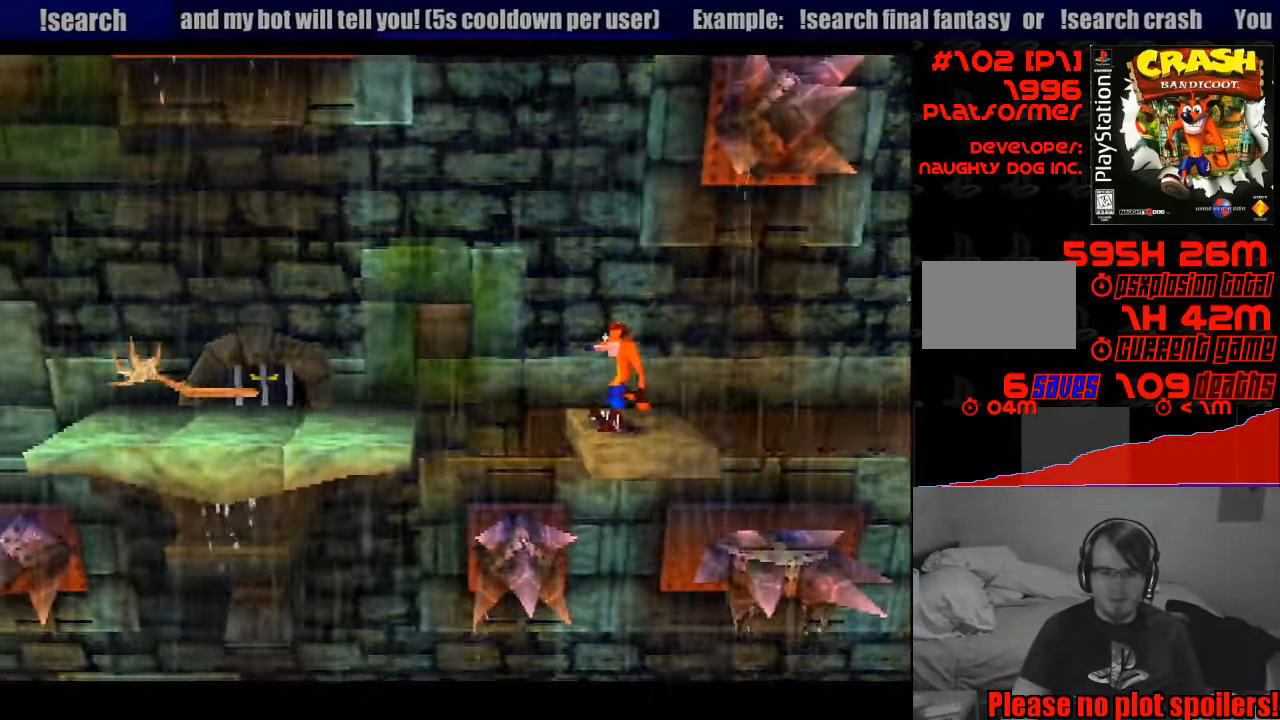
{"buttons": ["CROSS", "DPAD_LEFT"], "events": [[17, "DPAD_LEFT", "down"], [183, "CROSS", "down"]]}
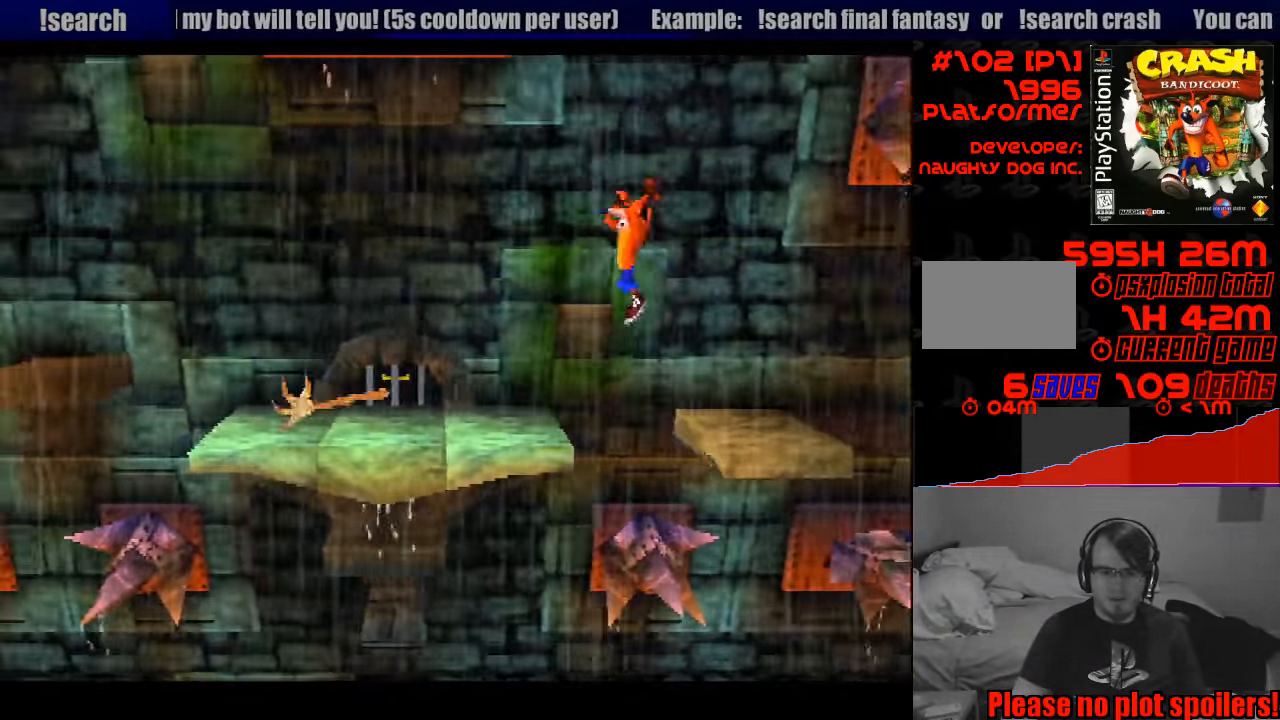
{"buttons": ["SQUARE", "DPAD_LEFT"], "events": [[183, "CROSS", "up"], [299, "SQUARE", "down"]]}
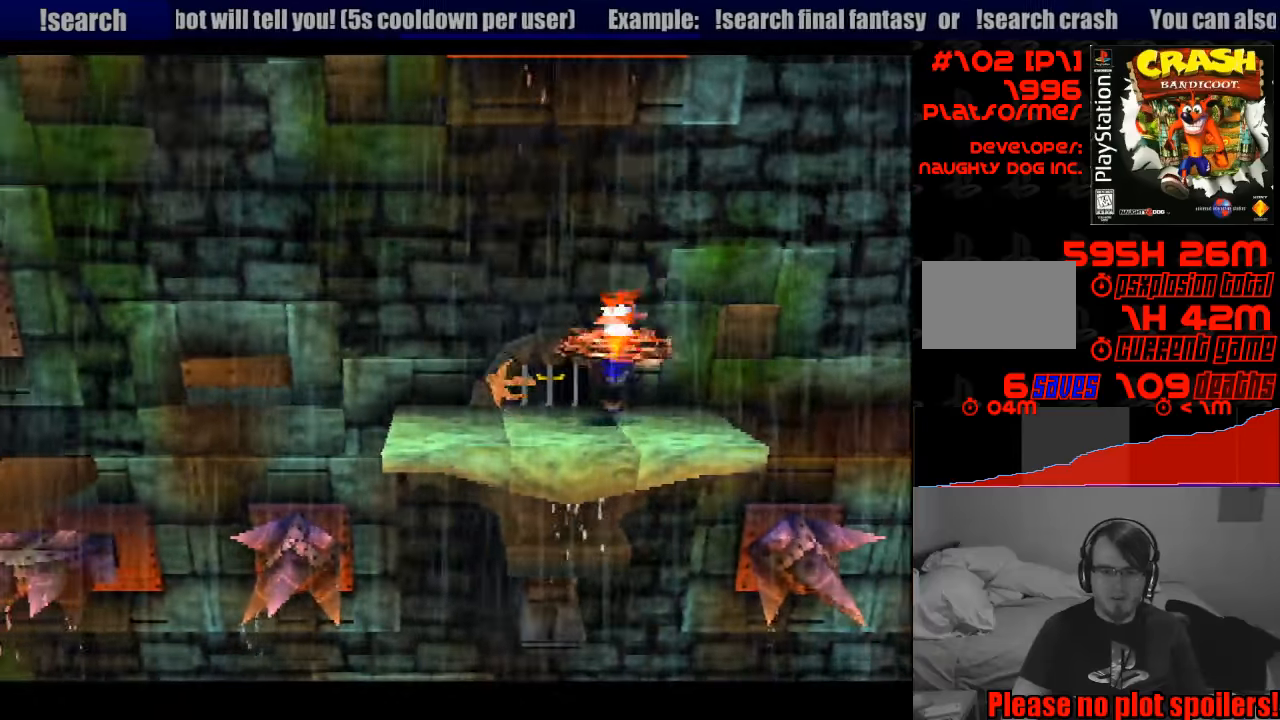
{"buttons": ["DPAD_LEFT"], "events": [[150, "DPAD_LEFT", "up"], [200, "SQUARE", "up"], [400, "DPAD_LEFT", "down"]]}
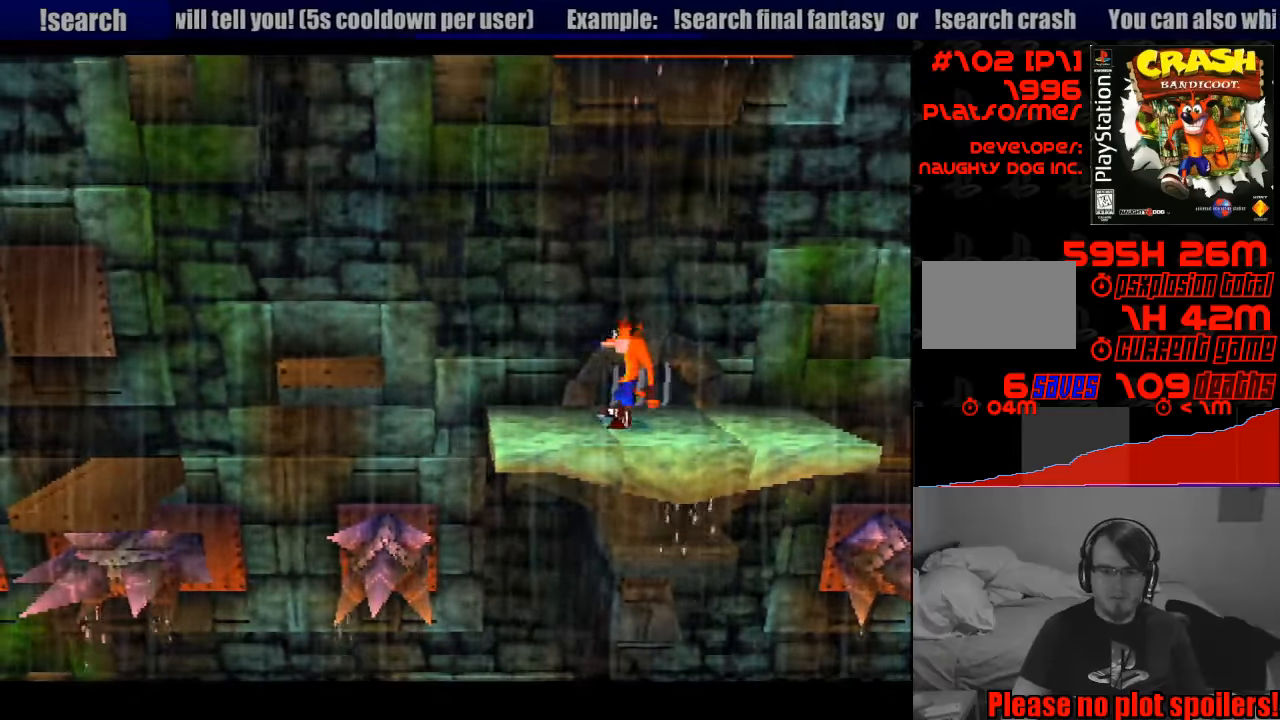
{"buttons": ["CROSS", "DPAD_LEFT"], "events": [[300, "CROSS", "down"]]}
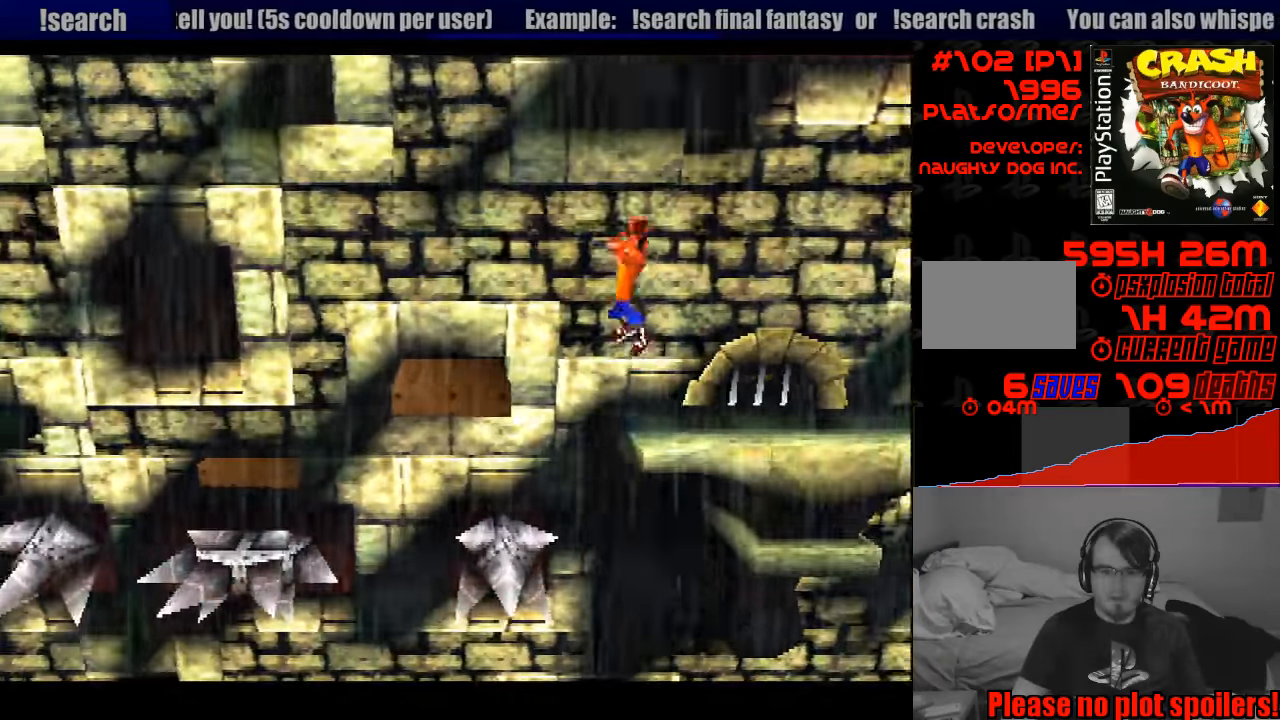
{"buttons": [], "events": [[100, "CROSS", "up"], [450, "DPAD_LEFT", "up"]]}
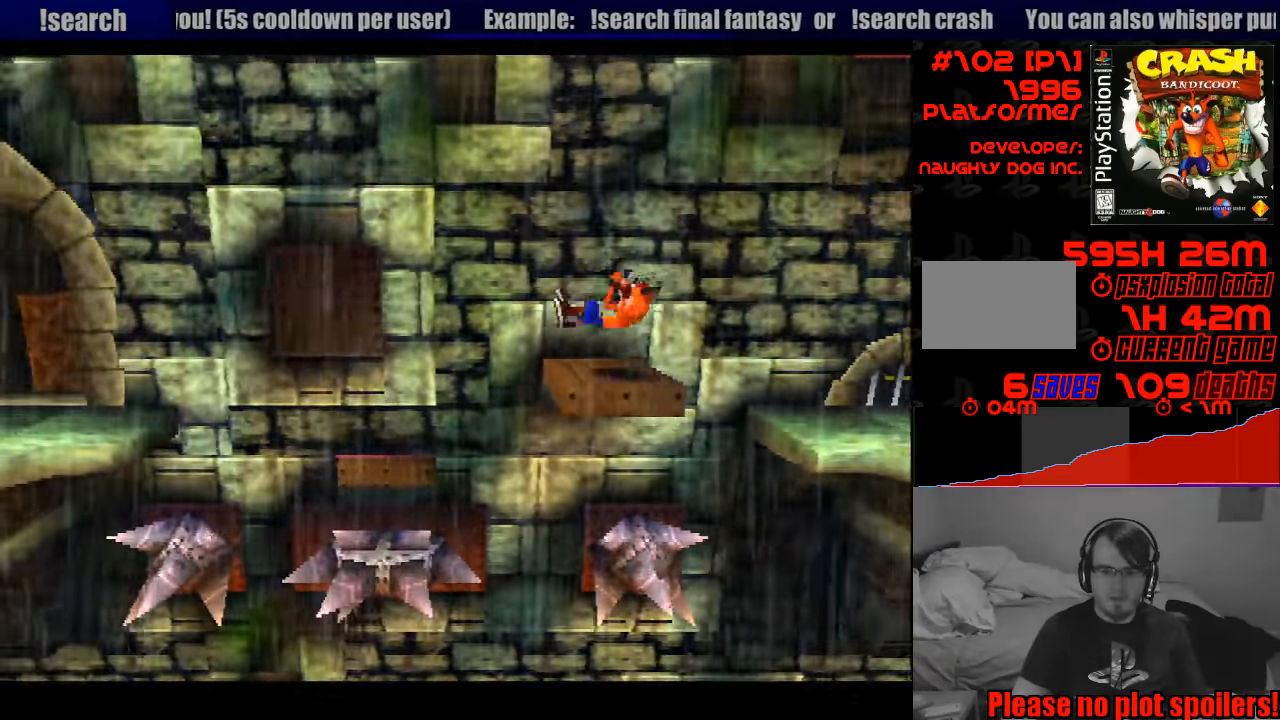
{"buttons": ["DPAD_LEFT"], "events": [[150, "DPAD_LEFT", "down"], [250, "CROSS", "down"], [383, "CROSS", "up"]]}